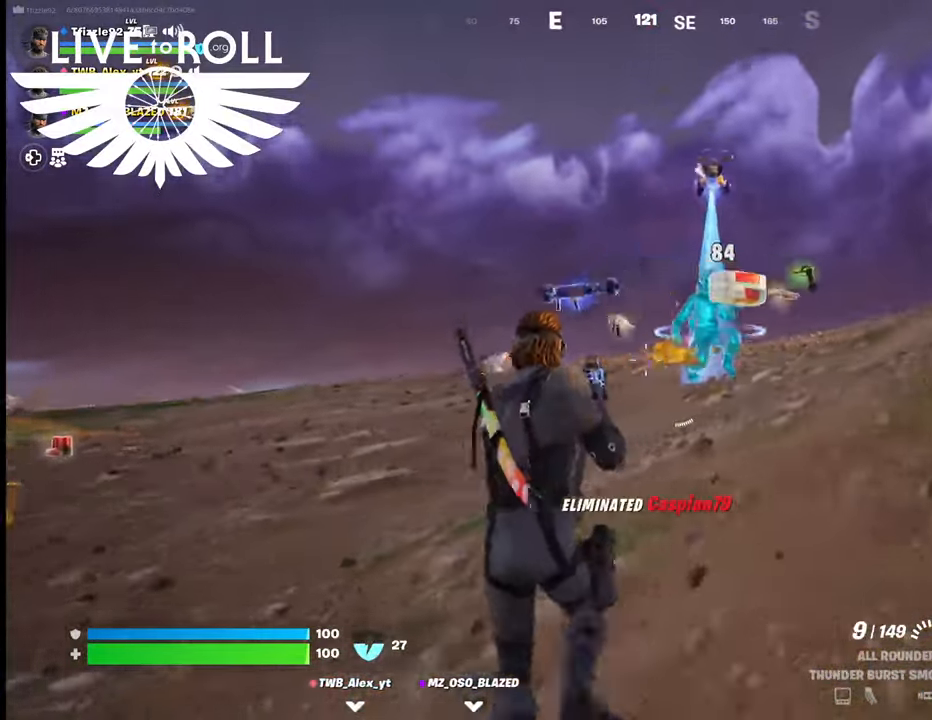
Gameplay with a controller (Xbox layout); each line is a JSON object with the inputs held at the frame after it. "events" lists button and stick changes between this image and that frame as [ms after this image, input, new state], when the widget could be followed in between.
{"buttons": [], "left_stick": "up", "right_stick": "center", "events": []}
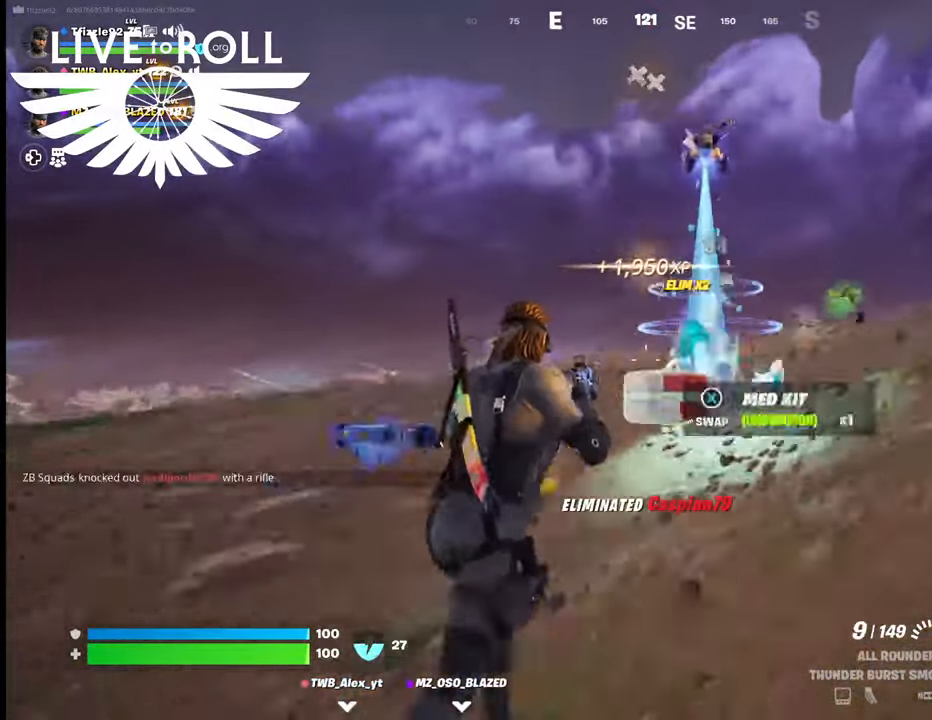
{"buttons": [], "left_stick": "up", "right_stick": "left", "events": [[34, "right_stick", "left"]]}
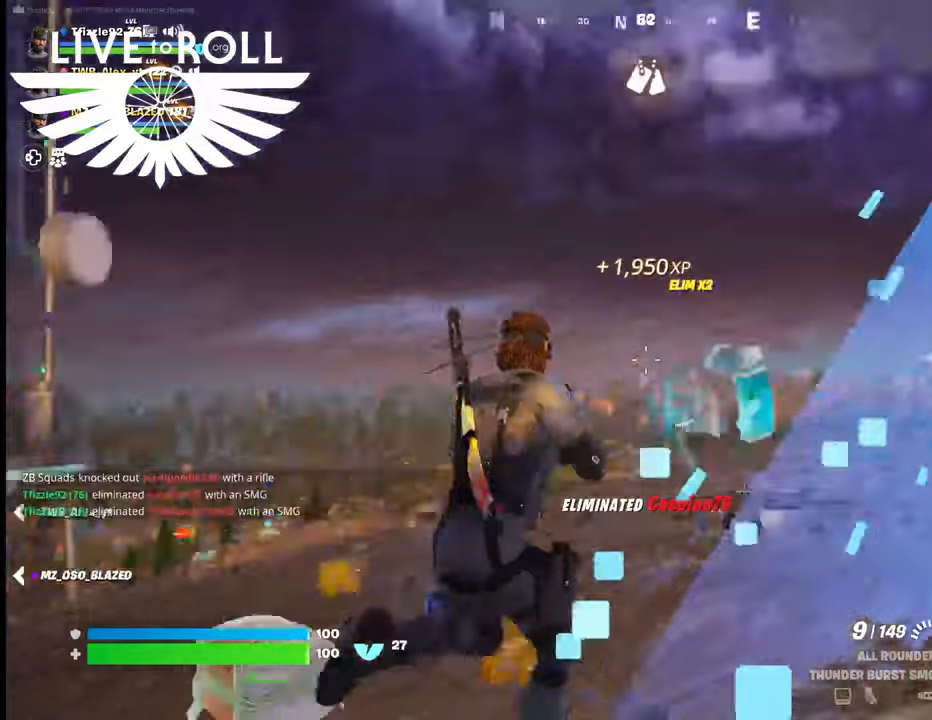
{"buttons": [], "left_stick": "up", "right_stick": "down-left", "events": [[134, "right_stick", "down-left"]]}
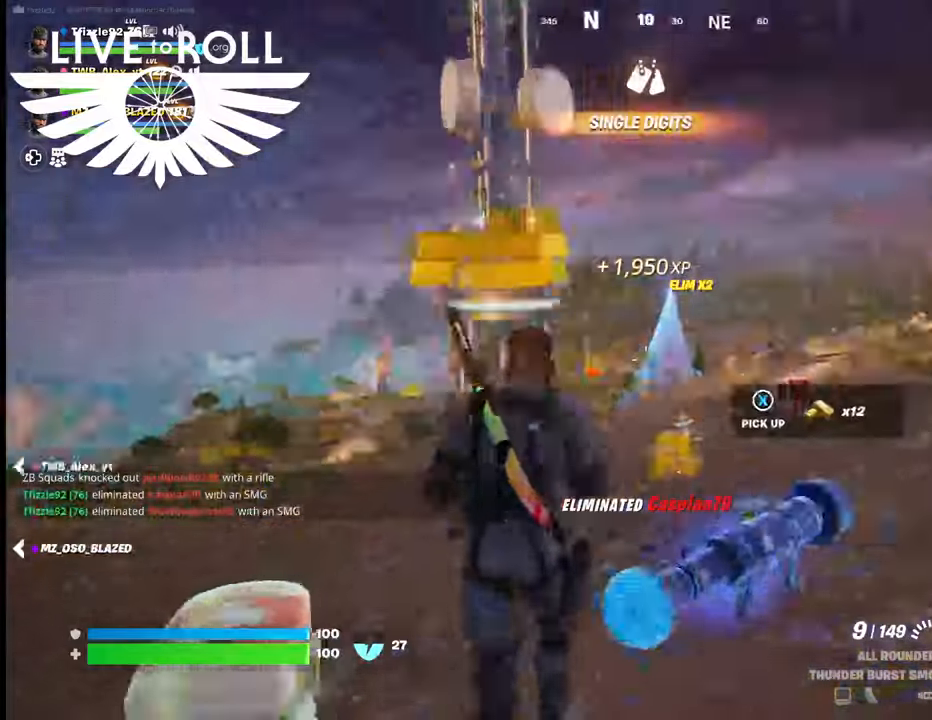
{"buttons": [], "left_stick": "up-right", "right_stick": "center", "events": [[234, "right_stick", "center"], [367, "left_stick", "up-right"]]}
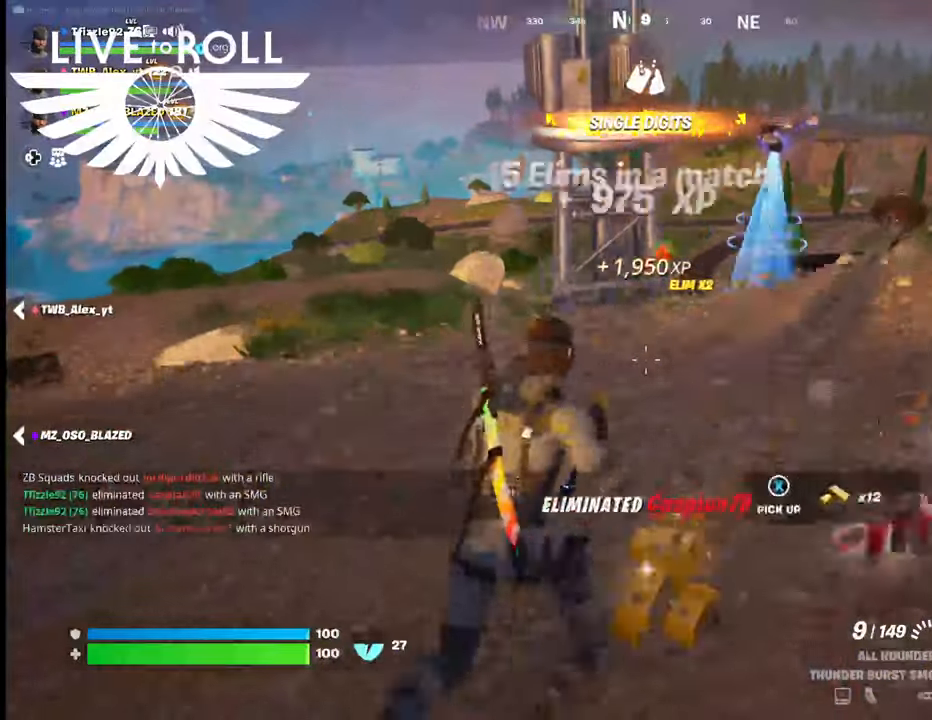
{"buttons": [], "left_stick": "up", "right_stick": "down-right", "events": [[400, "left_stick", "up"], [500, "right_stick", "down-right"]]}
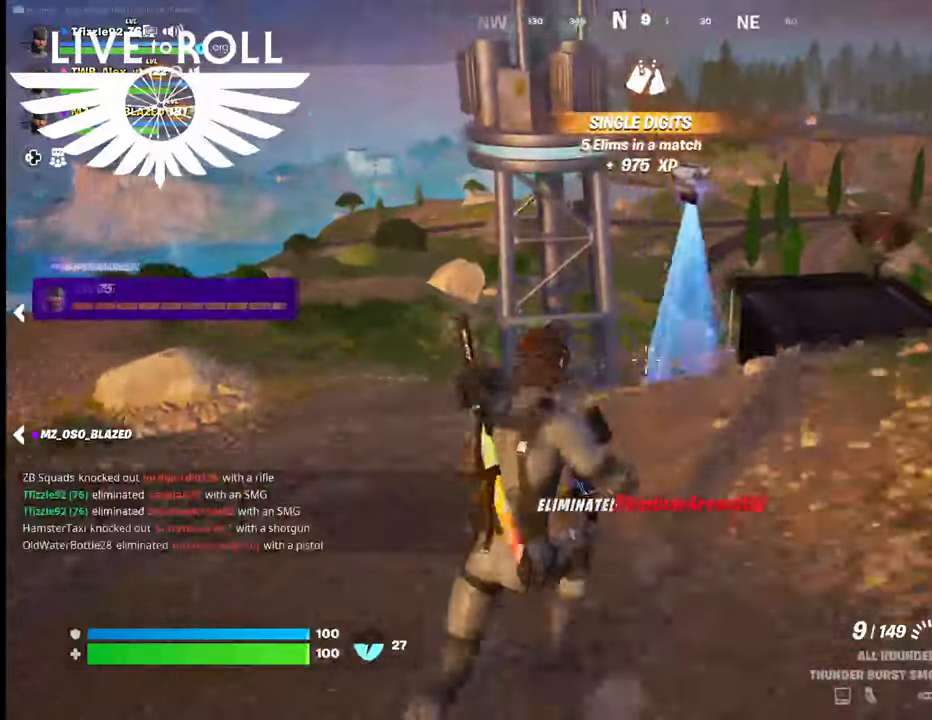
{"buttons": [], "left_stick": "up-left", "right_stick": "down-right", "events": [[200, "left_stick", "up-left"]]}
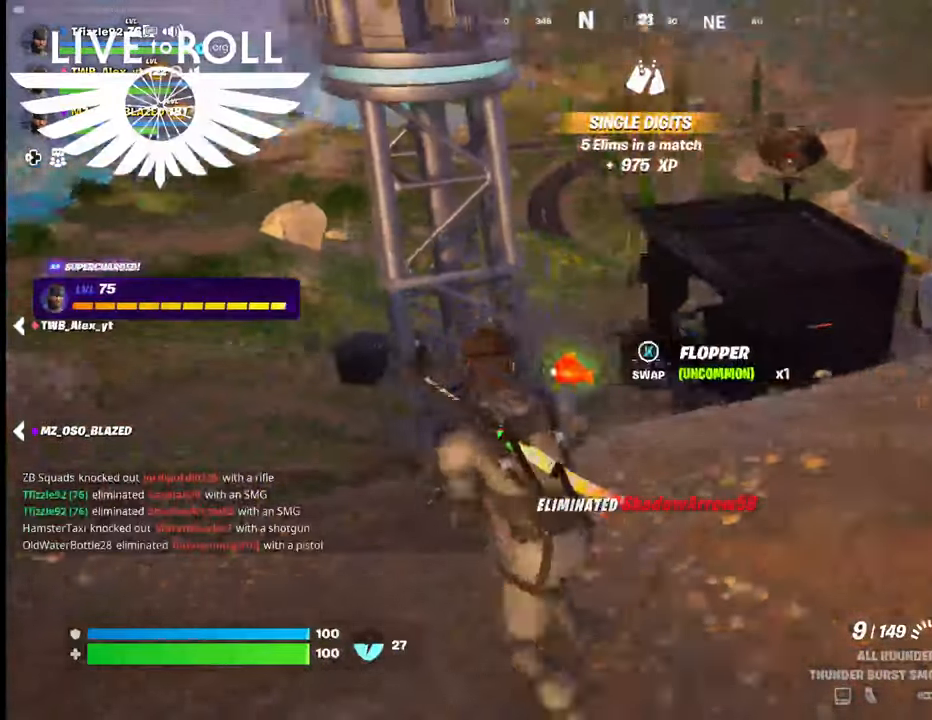
{"buttons": [], "left_stick": "up", "right_stick": "right", "events": [[400, "right_stick", "right"], [467, "left_stick", "up"]]}
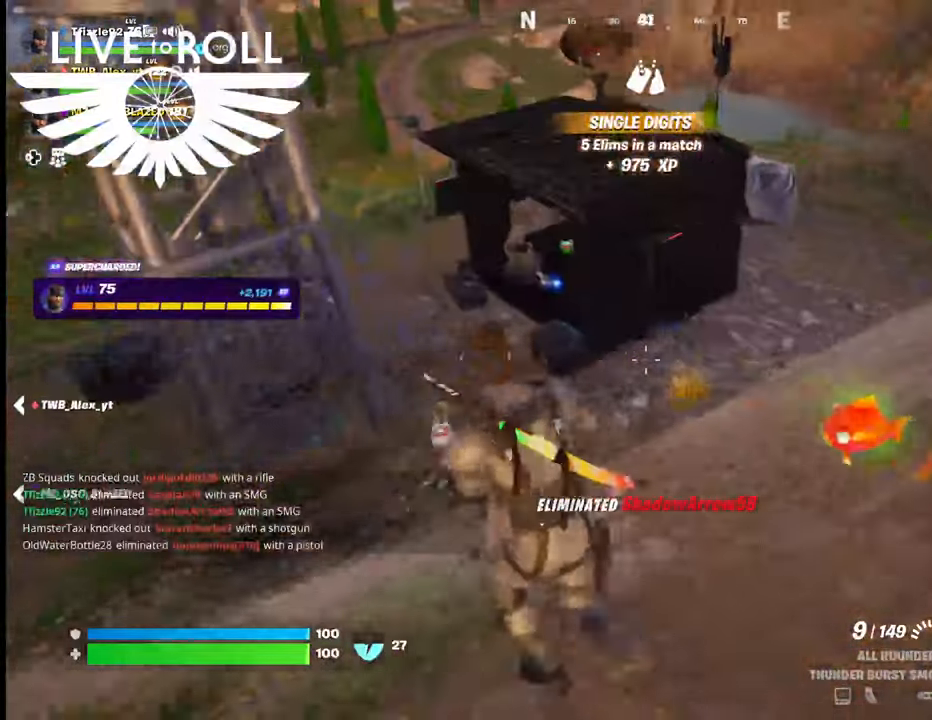
{"buttons": [], "left_stick": "up", "right_stick": "right", "events": []}
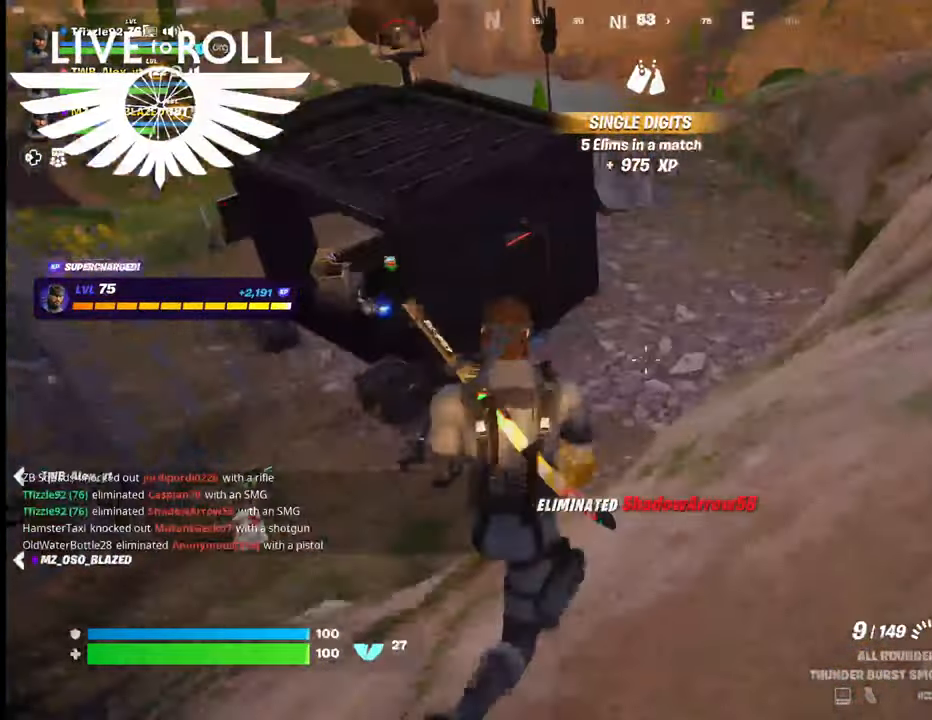
{"buttons": [], "left_stick": "up-left", "right_stick": "up-left", "events": [[167, "right_stick", "center"], [300, "left_stick", "up-left"], [500, "right_stick", "up-left"]]}
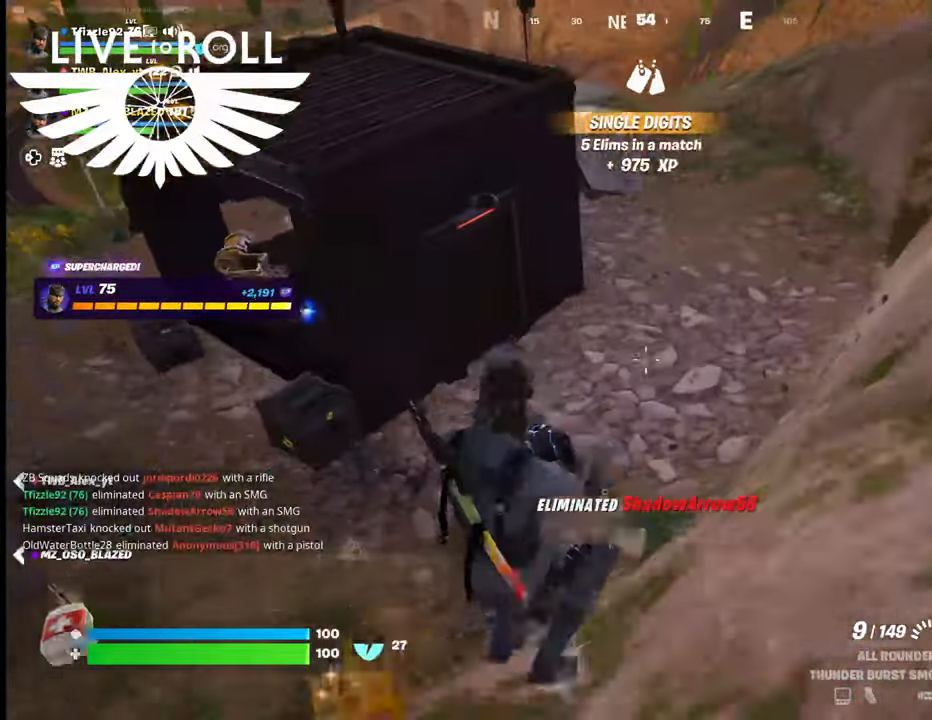
{"buttons": [], "left_stick": "left", "right_stick": "up-left", "events": [[100, "left_stick", "left"]]}
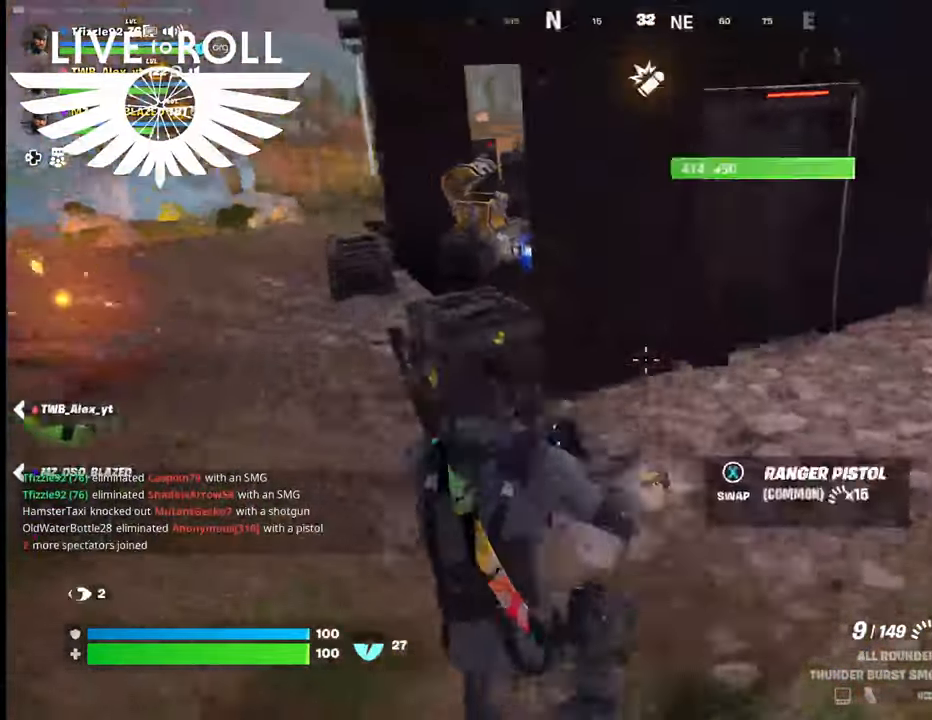
{"buttons": [], "left_stick": "left", "right_stick": "up", "events": [[267, "right_stick", "up"]]}
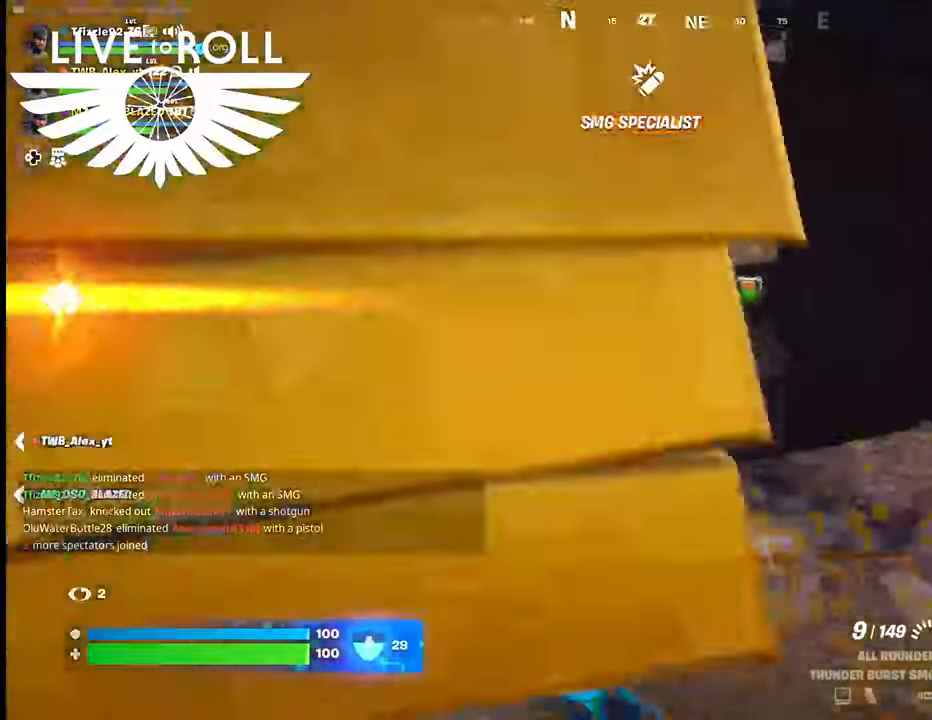
{"buttons": [], "left_stick": "left", "right_stick": "right", "events": [[34, "right_stick", "up-right"], [267, "right_stick", "right"]]}
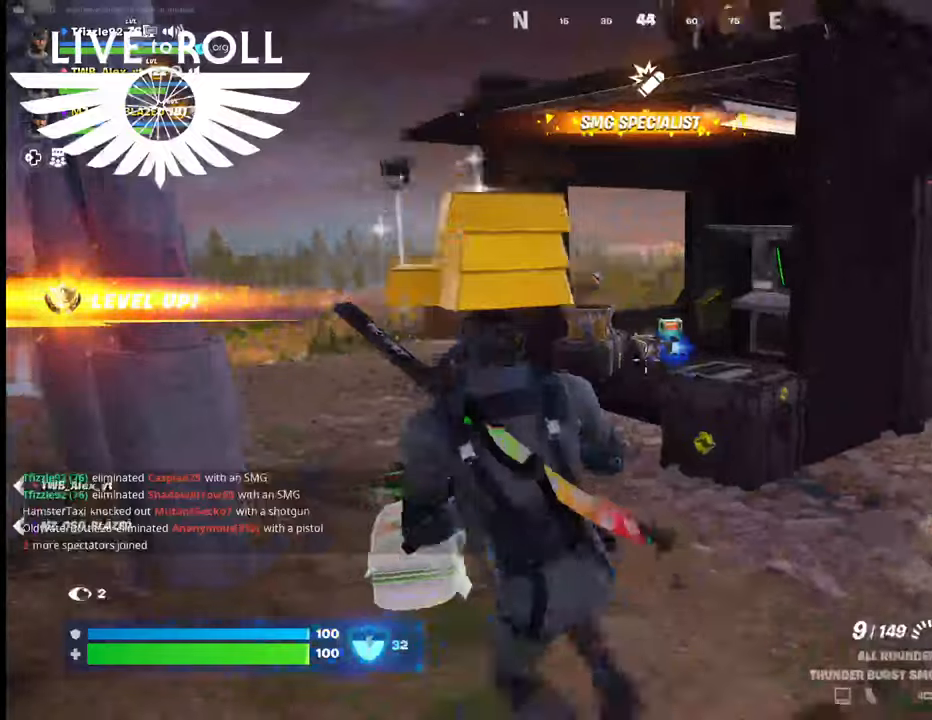
{"buttons": [], "left_stick": "center", "right_stick": "center", "events": [[67, "left_stick", "center"], [134, "right_stick", "center"]]}
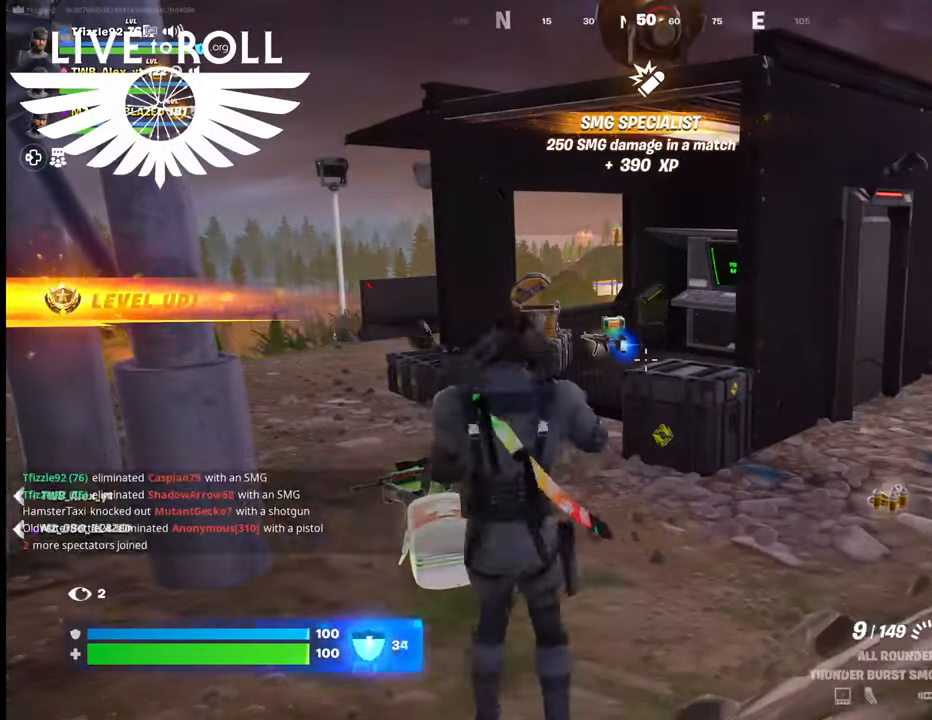
{"buttons": [], "left_stick": "center", "right_stick": "center", "events": []}
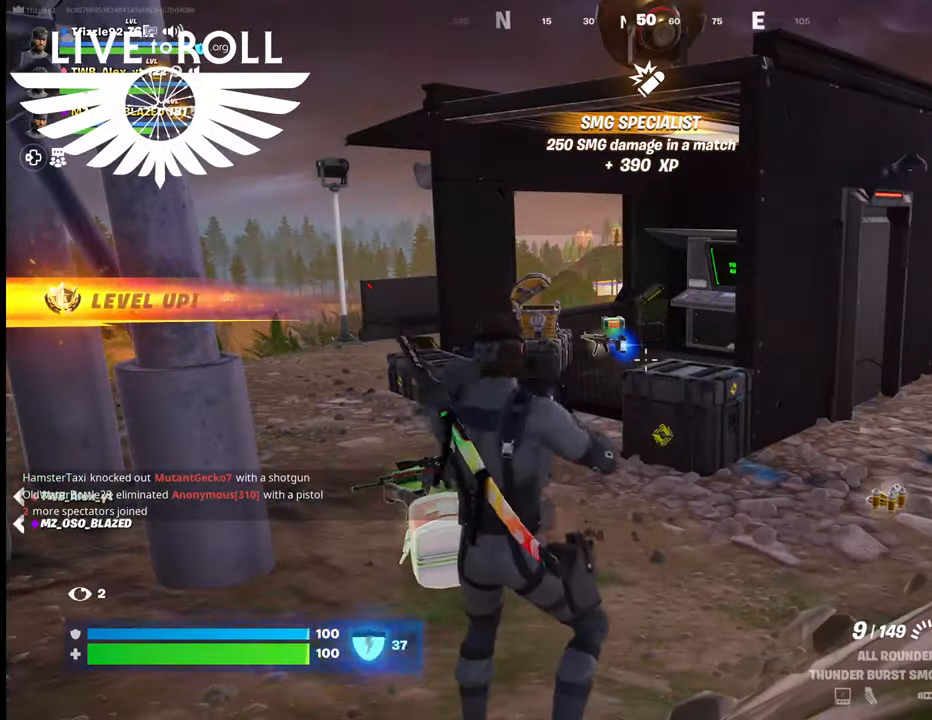
{"buttons": [], "left_stick": "down-left", "right_stick": "center", "events": [[100, "left_stick", "down"], [200, "left_stick", "down-left"]]}
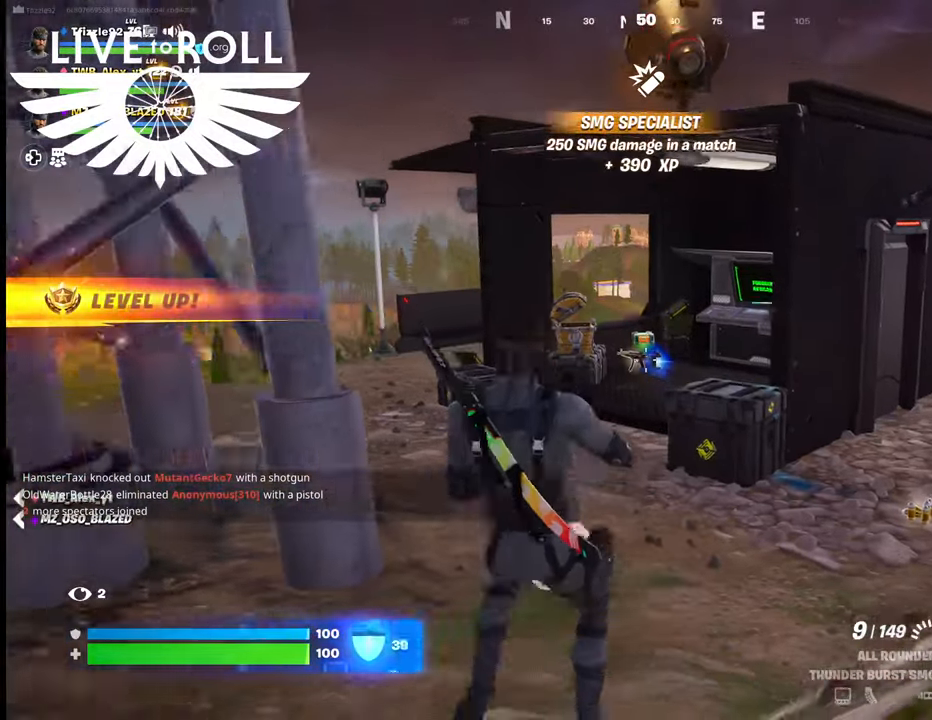
{"buttons": [], "left_stick": "down-left", "right_stick": "center", "events": []}
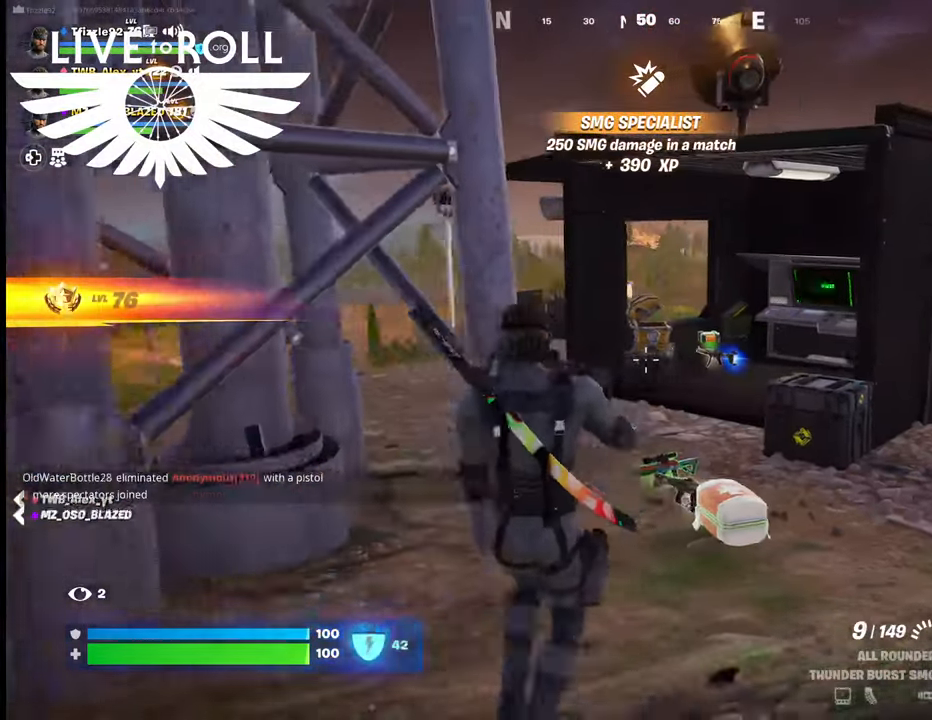
{"buttons": [], "left_stick": "down-left", "right_stick": "center", "events": []}
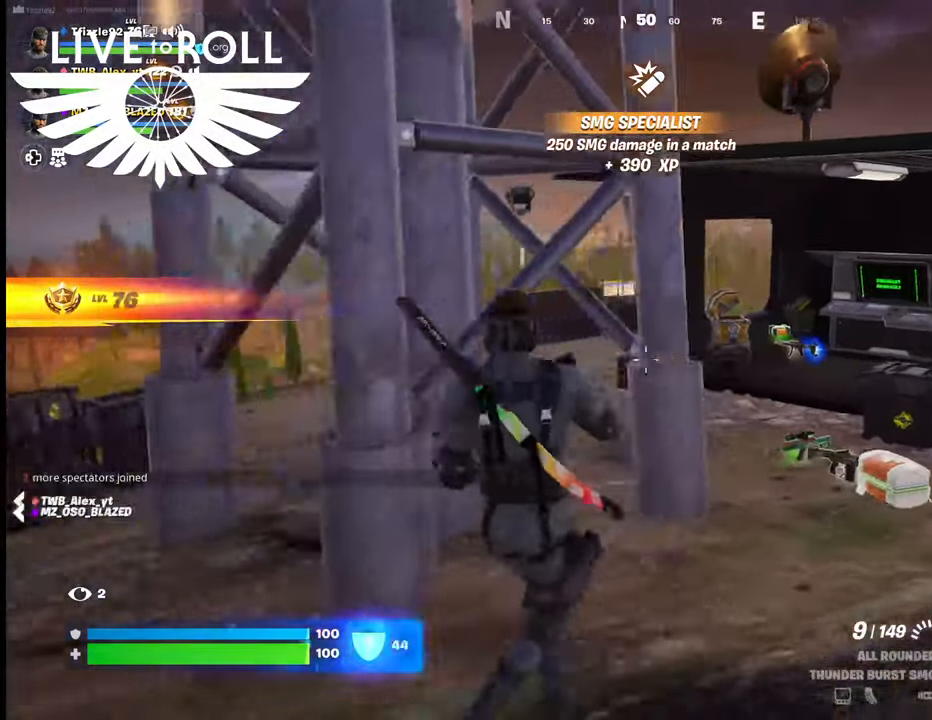
{"buttons": [], "left_stick": "center", "right_stick": "right", "events": [[67, "right_stick", "down-right"], [234, "left_stick", "center"], [300, "right_stick", "right"]]}
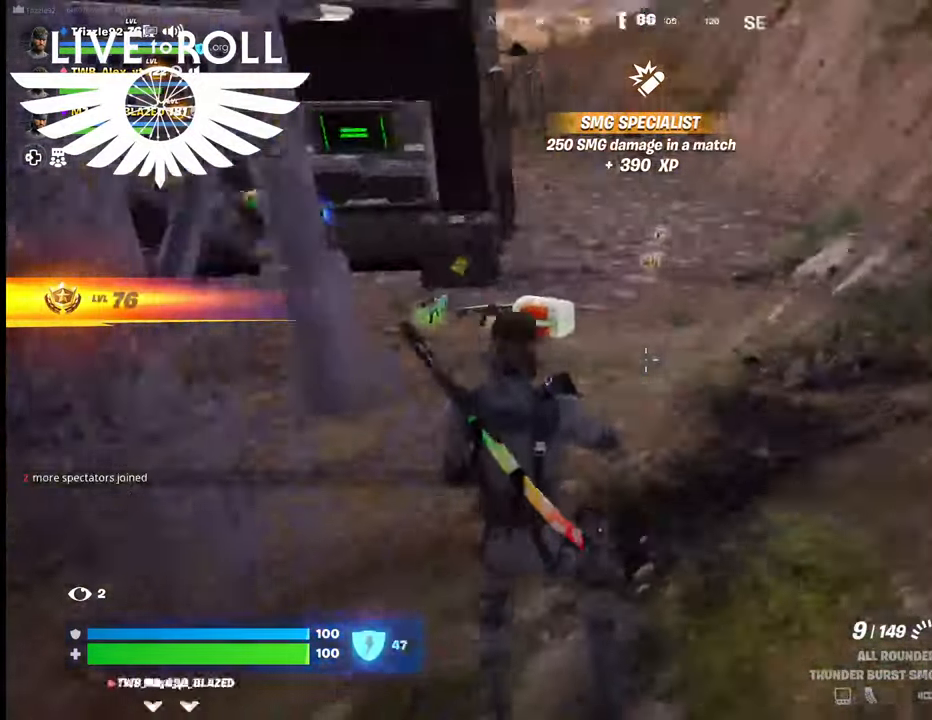
{"buttons": [], "left_stick": "right", "right_stick": "right", "events": [[334, "left_stick", "right"]]}
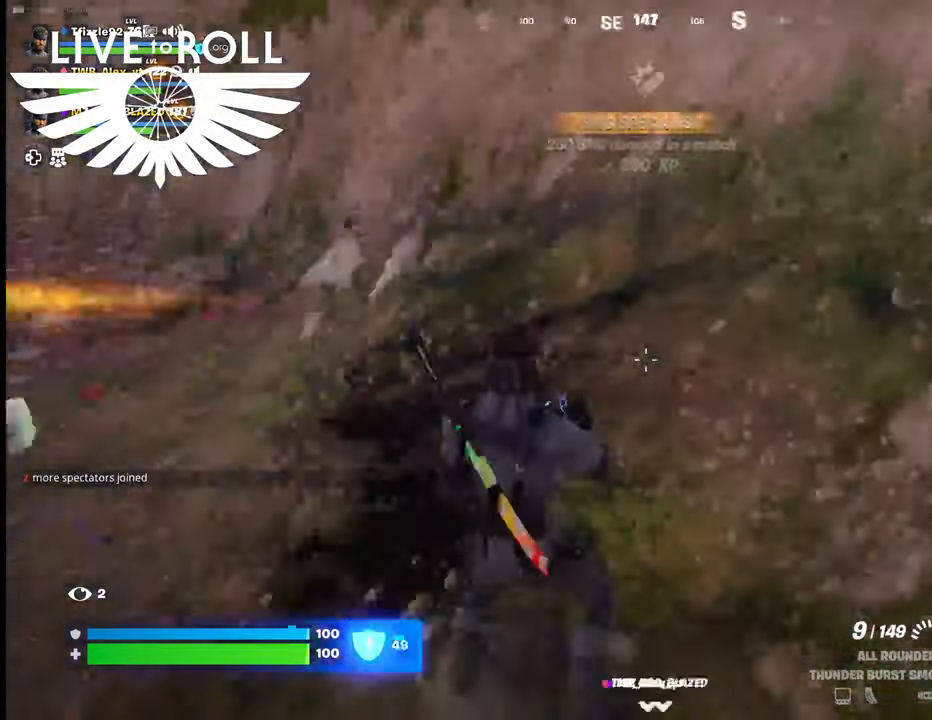
{"buttons": [], "left_stick": "up-right", "right_stick": "right", "events": [[200, "left_stick", "up-right"]]}
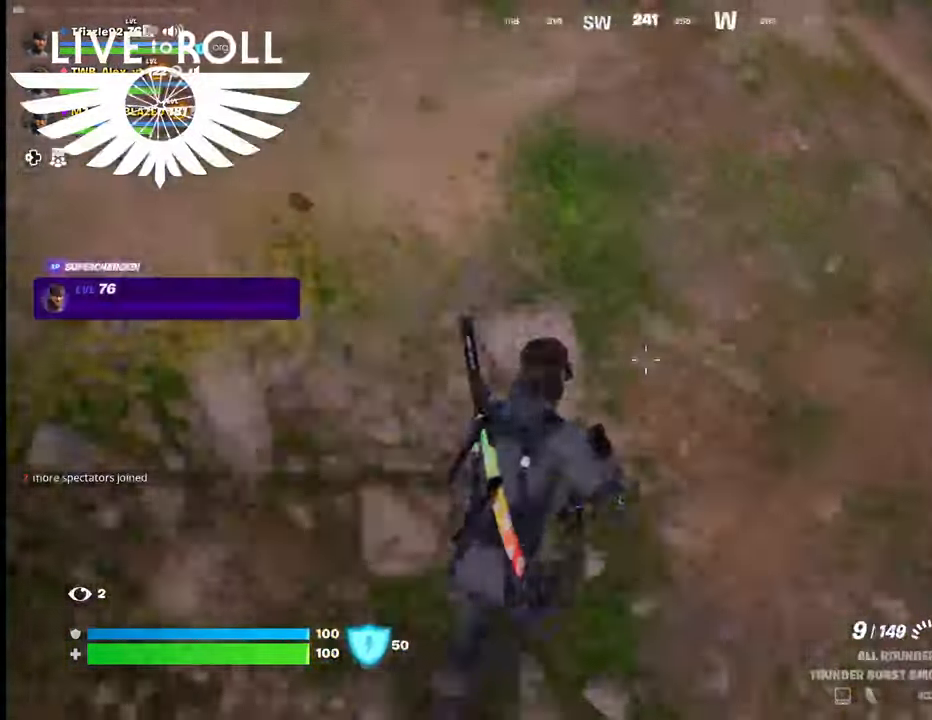
{"buttons": [], "left_stick": "up", "right_stick": "up-left", "events": [[34, "right_stick", "center"], [100, "right_stick", "up-left"], [334, "left_stick", "up"]]}
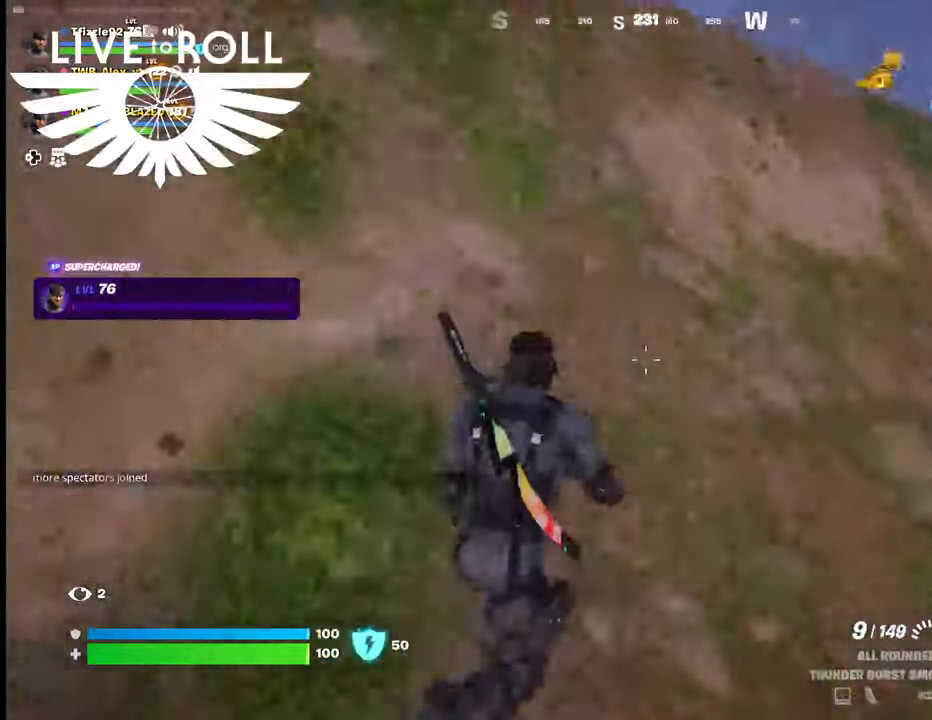
{"buttons": [], "left_stick": "up", "right_stick": "right", "events": [[67, "right_stick", "up-right"], [134, "right_stick", "right"]]}
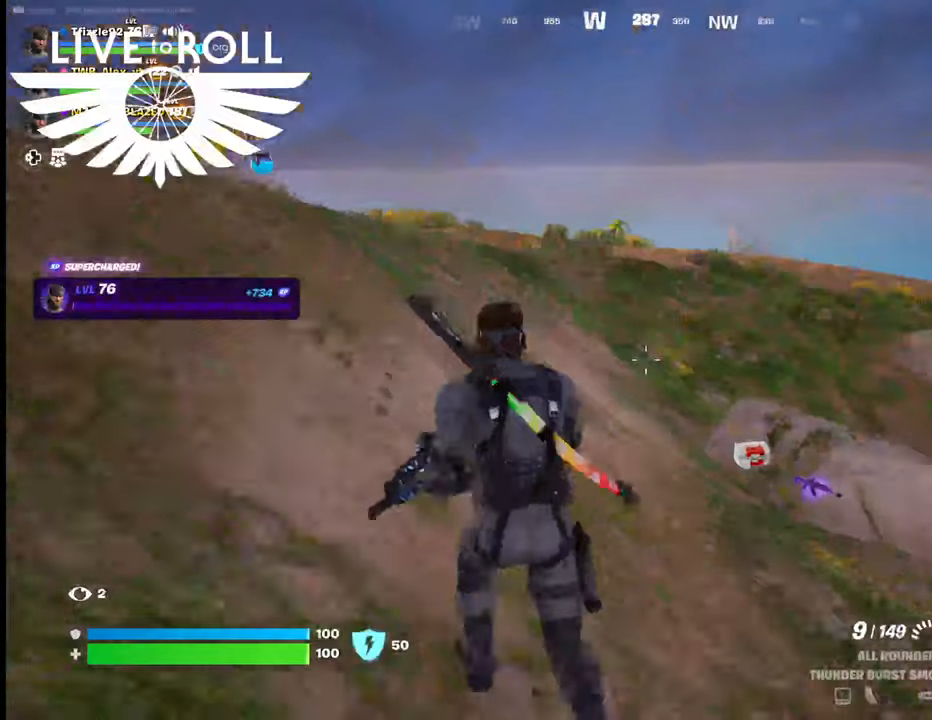
{"buttons": [], "left_stick": "up-left", "right_stick": "center", "events": [[100, "left_stick", "up-left"], [300, "right_stick", "center"]]}
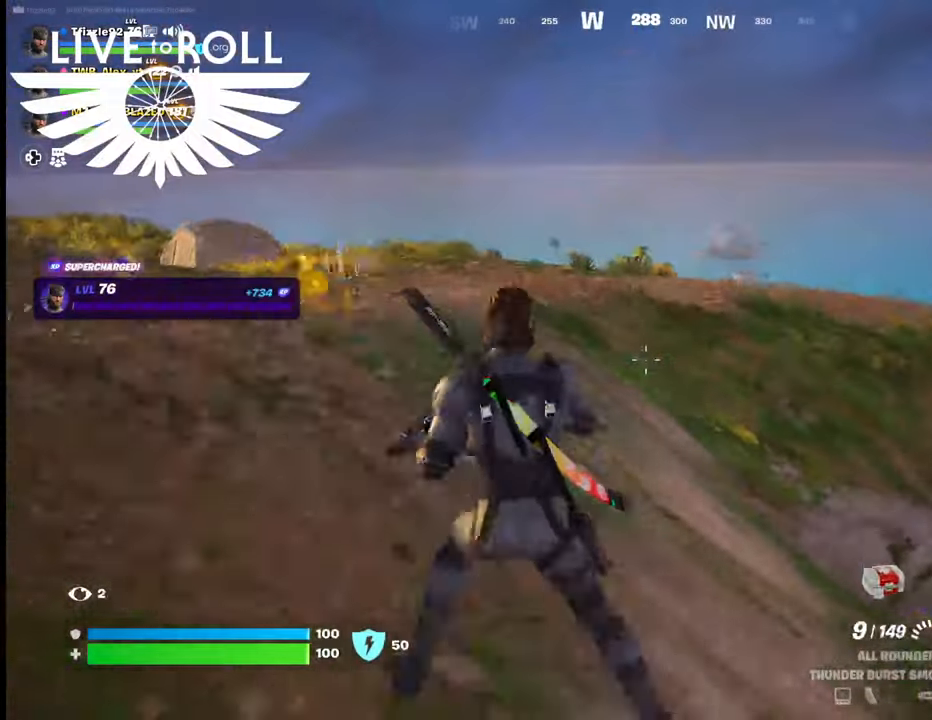
{"buttons": [], "left_stick": "up-left", "right_stick": "center", "events": []}
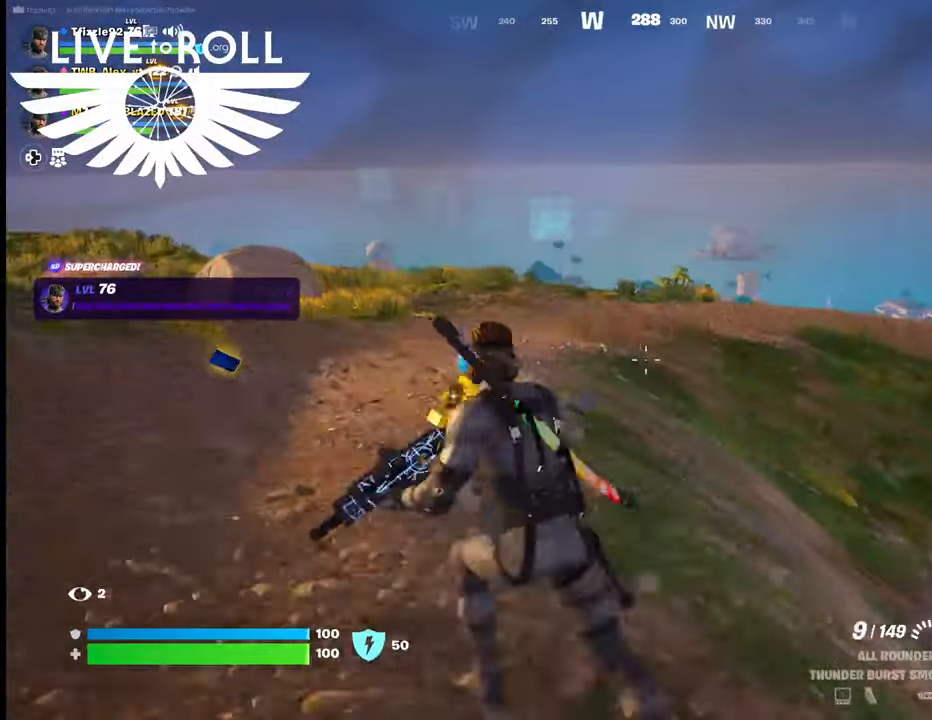
{"buttons": [], "left_stick": "up", "right_stick": "center", "events": [[300, "left_stick", "up"]]}
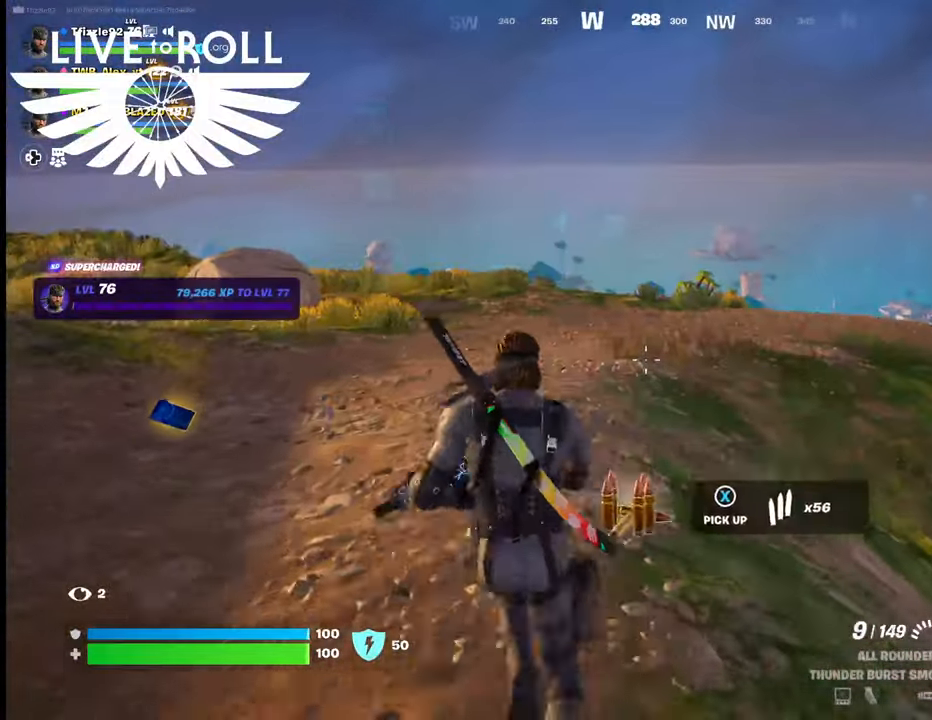
{"buttons": [], "left_stick": "up-left", "right_stick": "left", "events": [[67, "right_stick", "left"], [400, "left_stick", "up-left"]]}
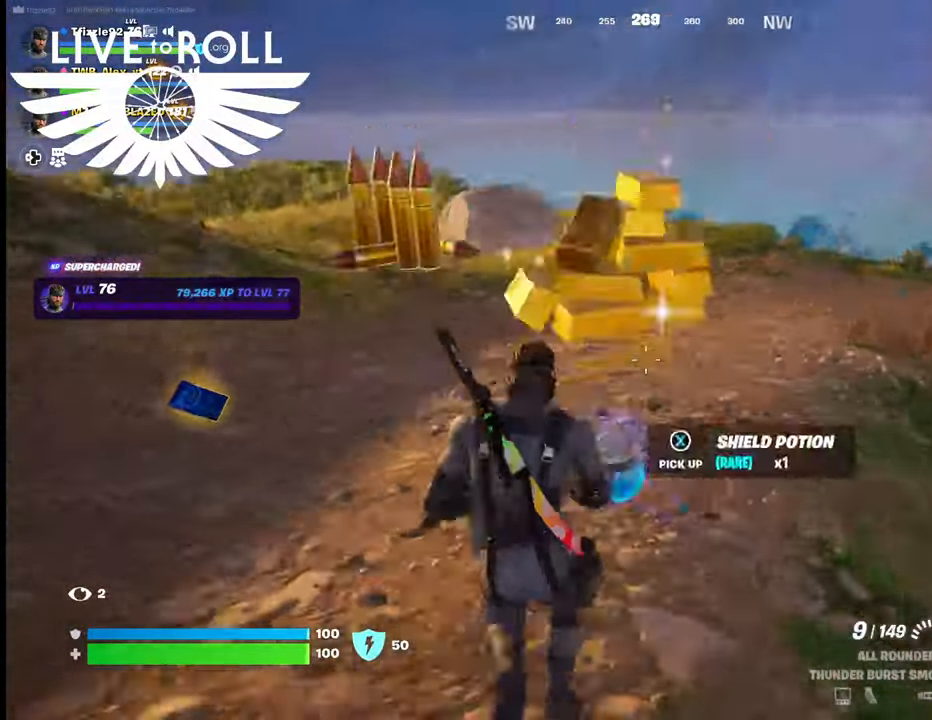
{"buttons": [], "left_stick": "up-left", "right_stick": "center", "events": [[134, "right_stick", "down-left"], [400, "right_stick", "center"]]}
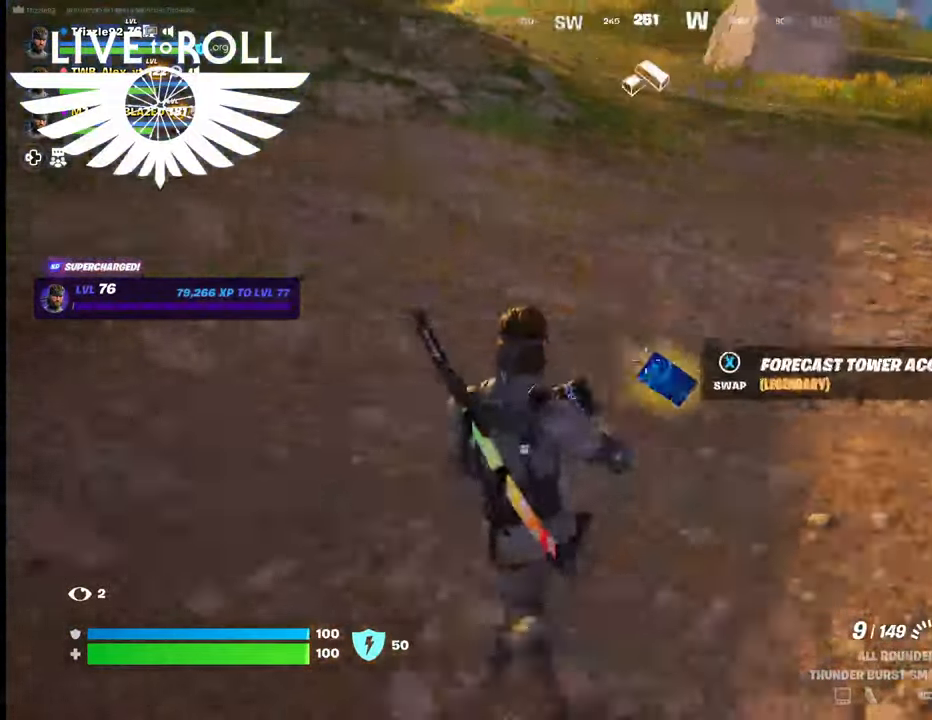
{"buttons": [], "left_stick": "center", "right_stick": "center", "events": [[134, "left_stick", "center"]]}
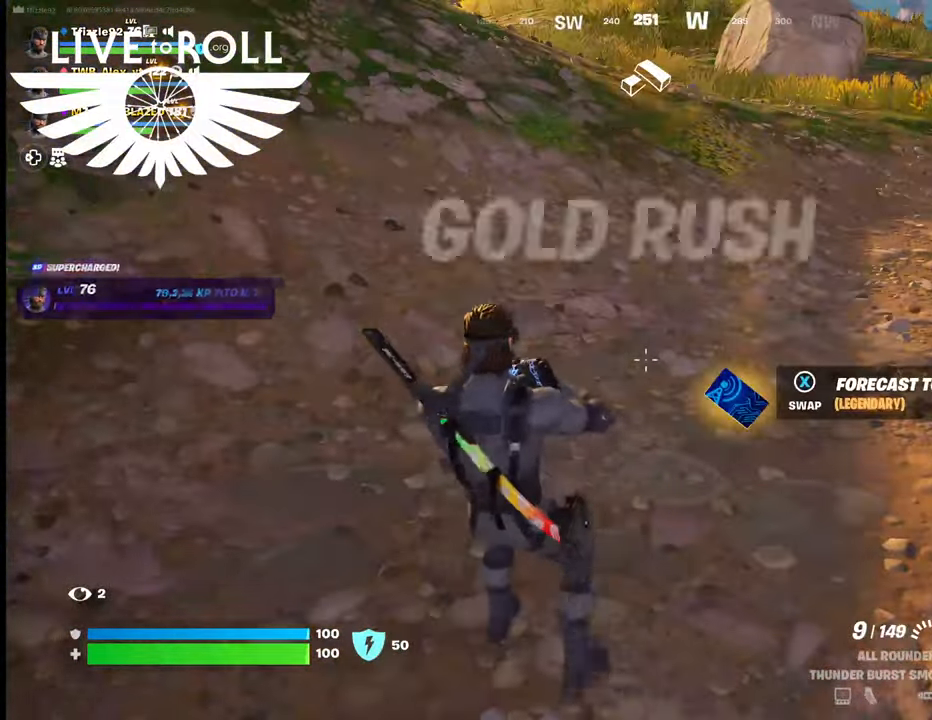
{"buttons": [], "left_stick": "up-right", "right_stick": "center", "events": [[167, "R1", "down"], [167, "left_stick", "right"], [300, "R1", "up"], [434, "left_stick", "up-right"]]}
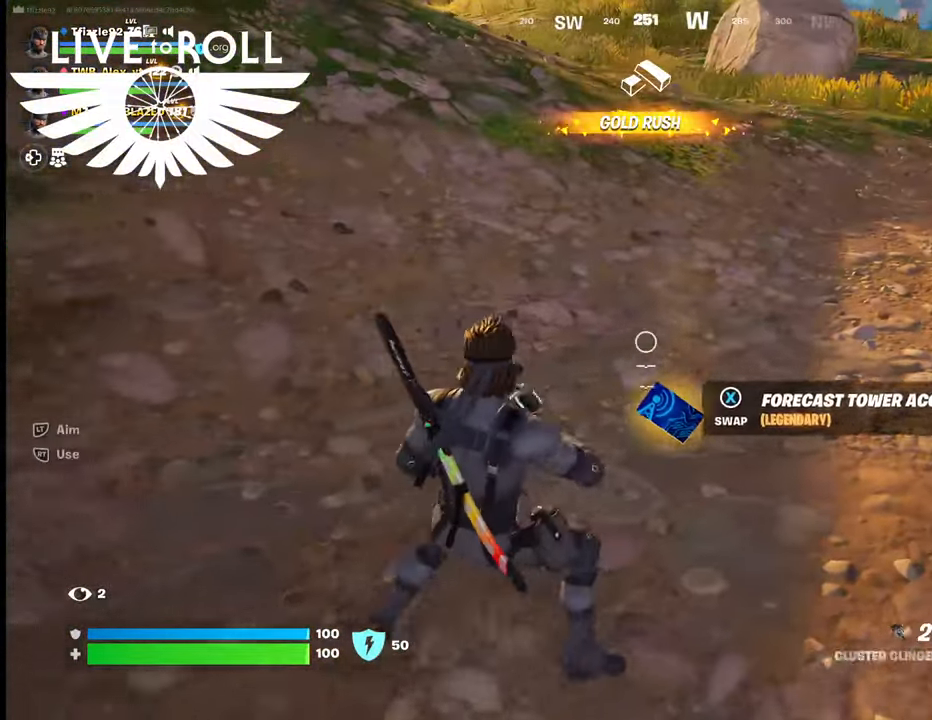
{"buttons": [], "left_stick": "right", "right_stick": "center", "events": [[100, "left_stick", "center"], [200, "X", "down"], [334, "left_stick", "right"], [400, "X", "up"]]}